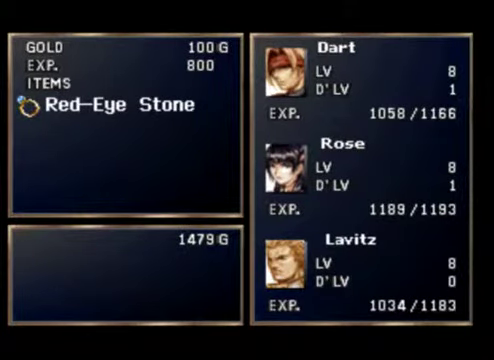
Gameplay with a controller (Xbox layout); each line is a JSON object with the inputs held at the frame after it. "events" lists button and stick changes between this image and that frame as [ms after this image, input, new state], when the widget could be followed in between. Not read: L3 R3 right_stick.
{"buttons": ["A"], "left_stick": "center", "events": [[467, "A", "down"]]}
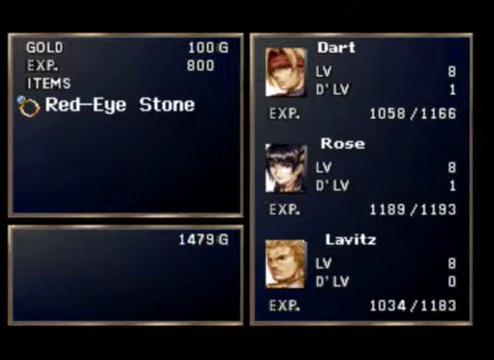
{"buttons": [], "left_stick": "center", "events": [[367, "A", "up"]]}
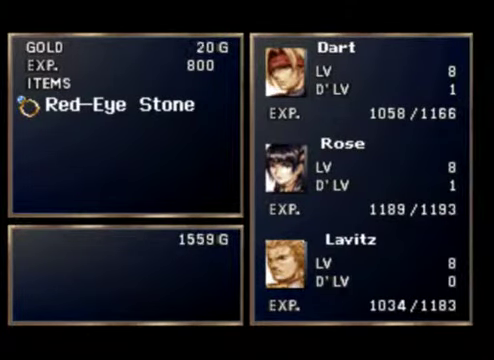
{"buttons": [], "left_stick": "center", "events": []}
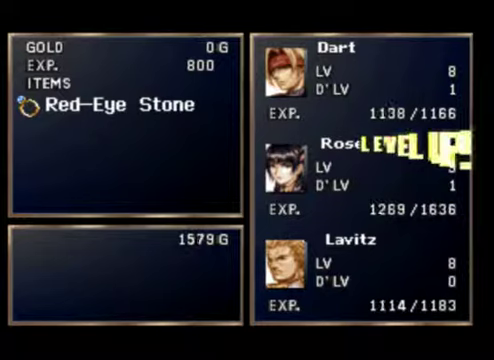
{"buttons": [], "left_stick": "center", "events": []}
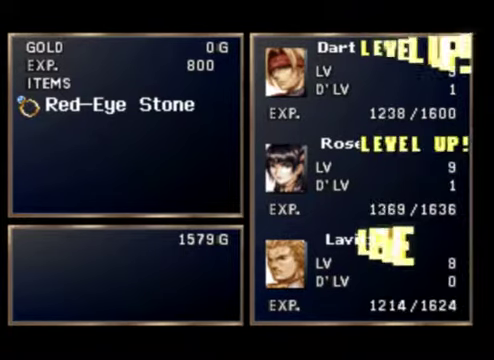
{"buttons": [], "left_stick": "center", "events": []}
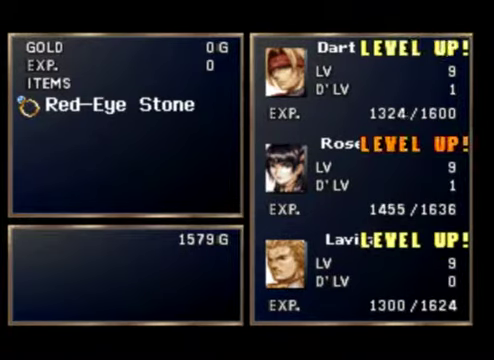
{"buttons": [], "left_stick": "center", "events": []}
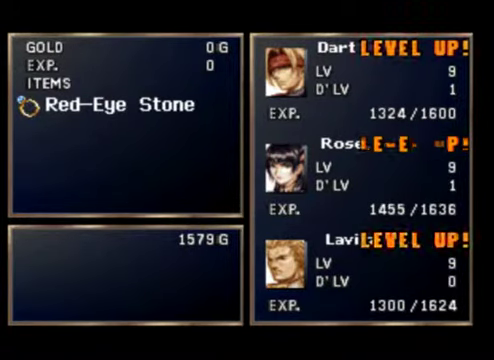
{"buttons": [], "left_stick": "center", "events": [[133, "A", "down"], [267, "A", "up"]]}